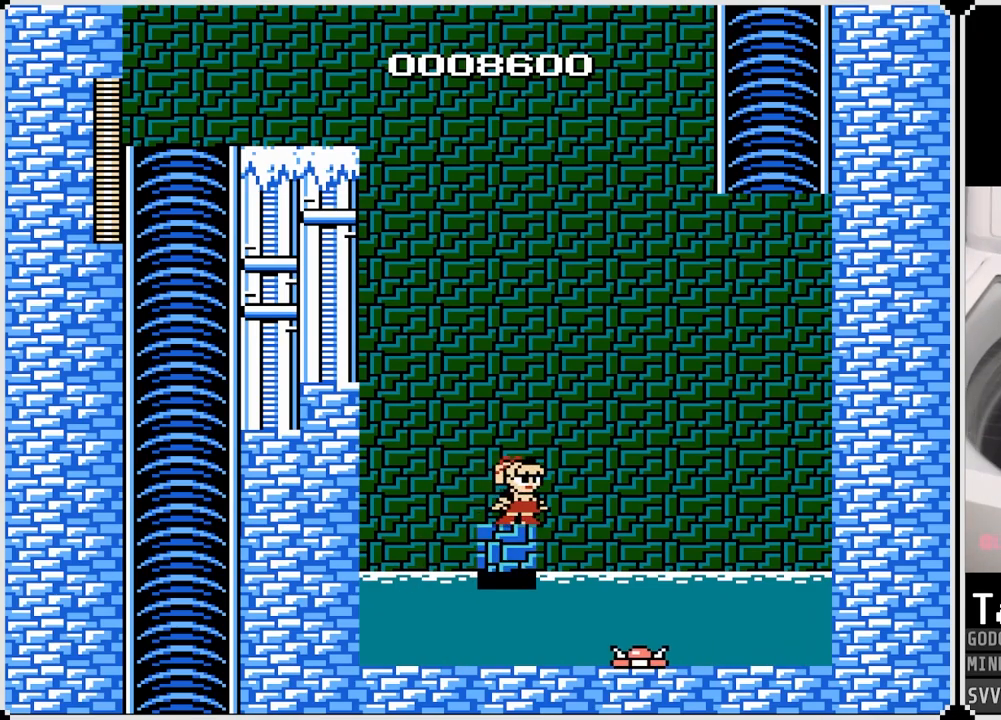
Gameplay with a controller (PlayStation layout); each line is a JSON object with the inputs held at the frame after it. "events" lists button and stick changes between this image and that frame as [ms after this image, input, new state], when the widget could be followed in between.
{"buttons": ["DPAD_LEFT"], "left_stick": "center", "right_stick": "center", "events": [[67, "CROSS", "down"], [83, "DPAD_LEFT", "down"], [467, "CROSS", "up"]]}
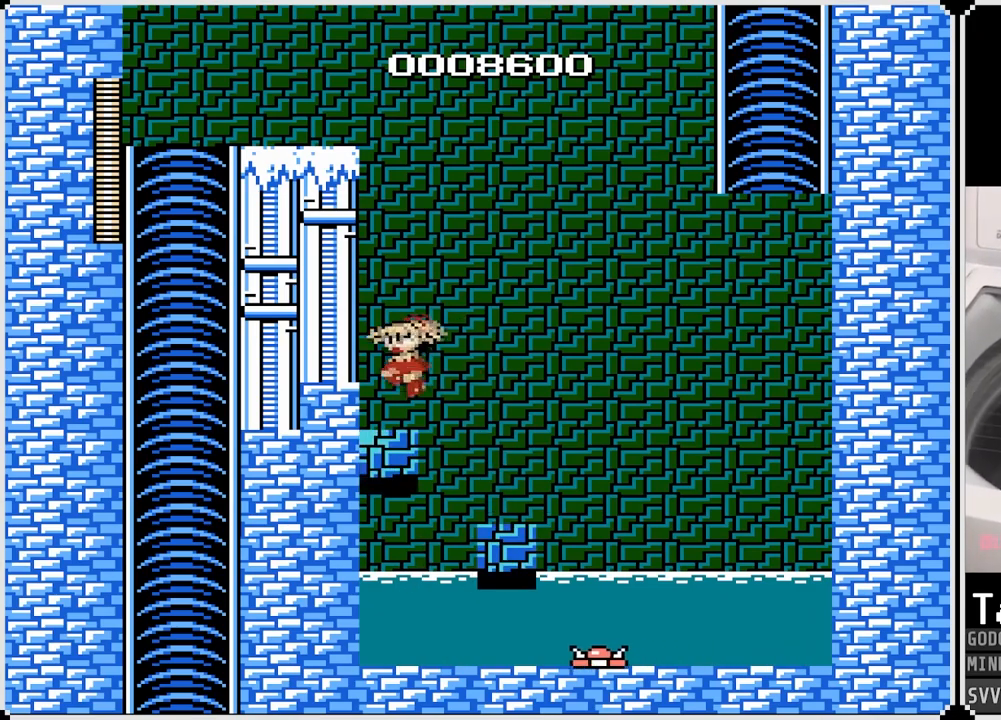
{"buttons": [], "left_stick": "center", "right_stick": "center", "events": [[33, "DPAD_LEFT", "up"]]}
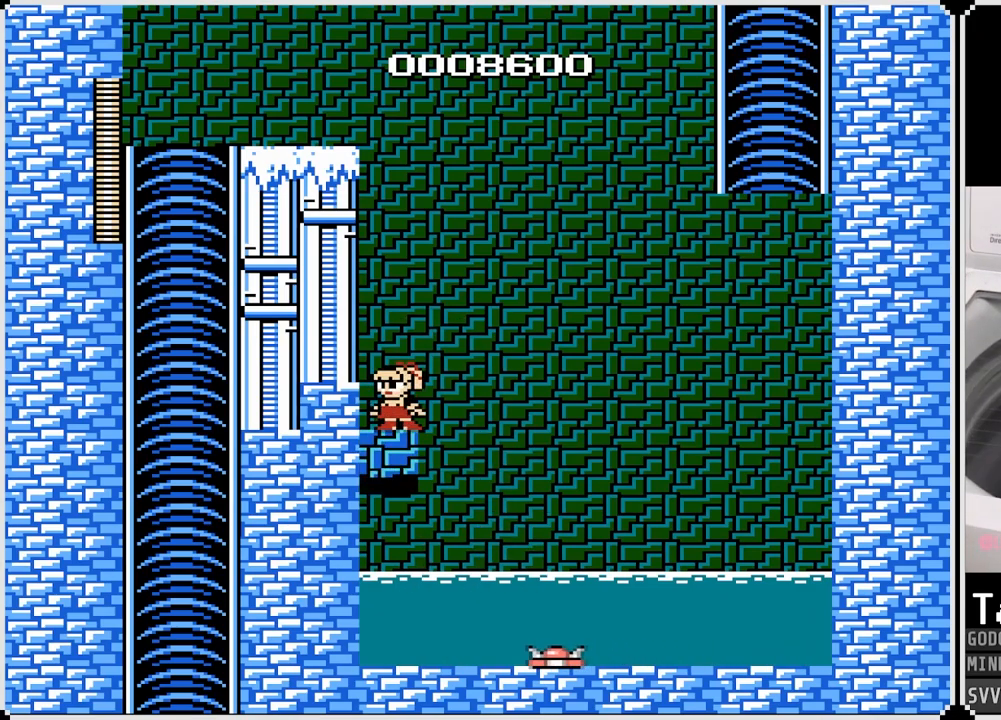
{"buttons": ["CROSS", "DPAD_RIGHT"], "left_stick": "center", "right_stick": "center", "events": [[200, "DPAD_RIGHT", "down"], [367, "CROSS", "down"]]}
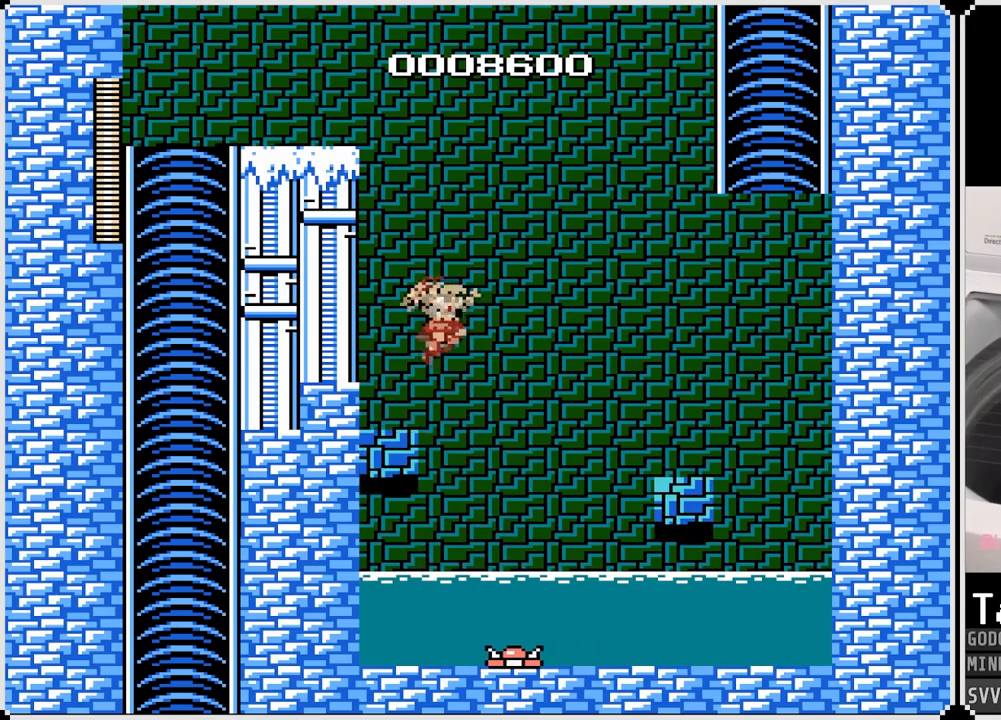
{"buttons": ["CROSS", "DPAD_RIGHT"], "left_stick": "center", "right_stick": "center", "events": []}
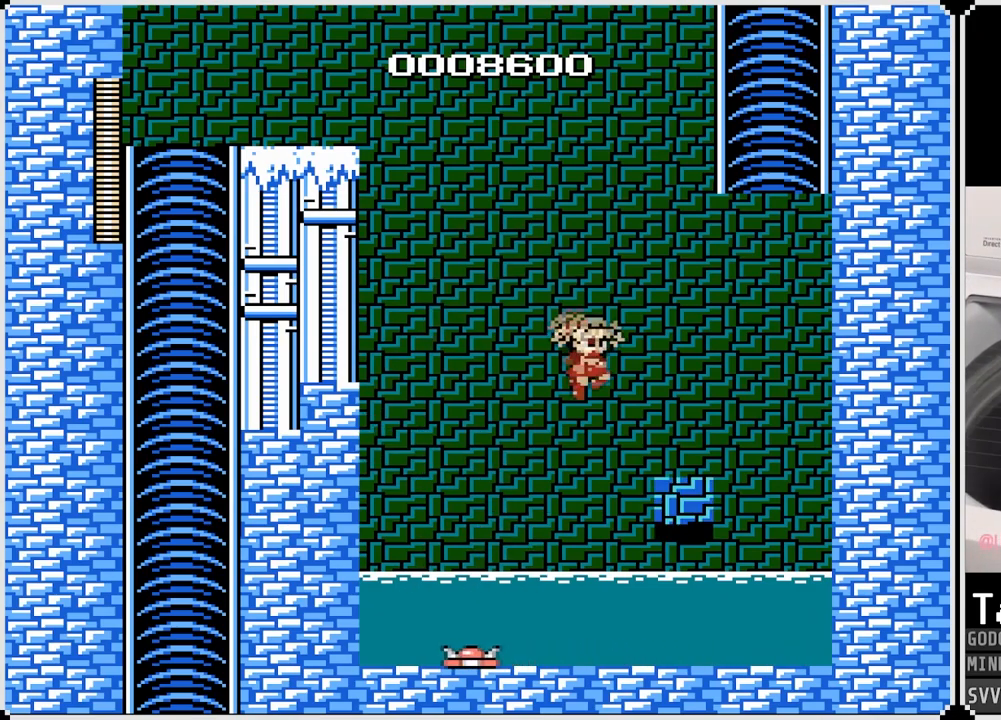
{"buttons": [], "left_stick": "center", "right_stick": "center", "events": [[17, "CROSS", "up"], [250, "CROSS", "down"], [350, "DPAD_RIGHT", "up"], [483, "CROSS", "up"]]}
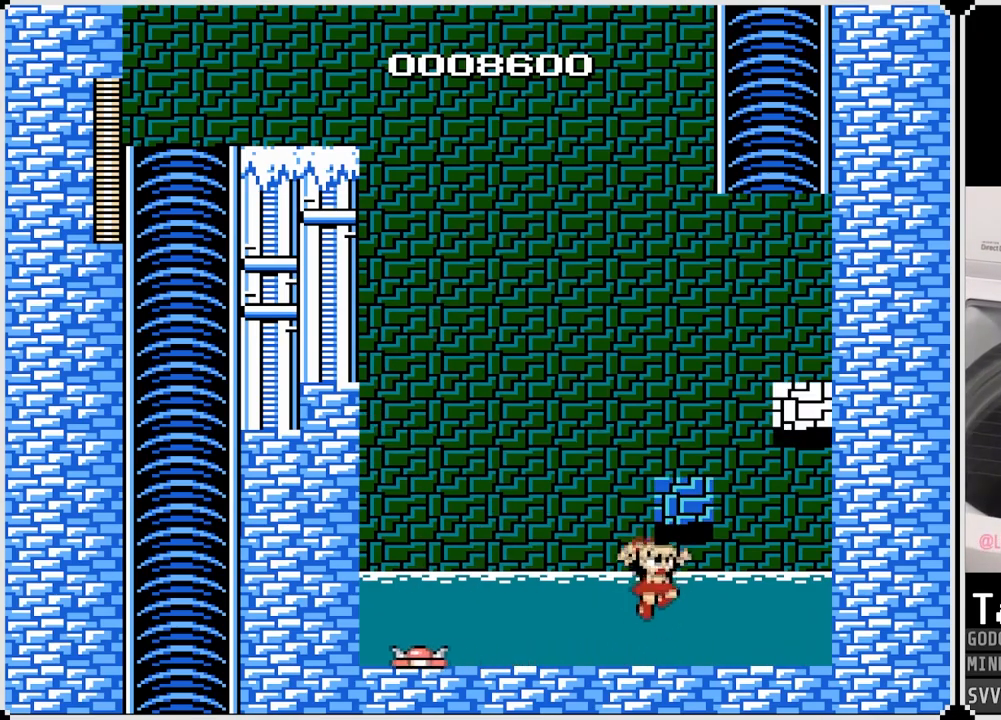
{"buttons": ["CROSS", "DPAD_LEFT"], "left_stick": "center", "right_stick": "center", "events": [[17, "DPAD_LEFT", "down"], [233, "DPAD_LEFT", "up"], [450, "CROSS", "down"], [483, "DPAD_LEFT", "down"]]}
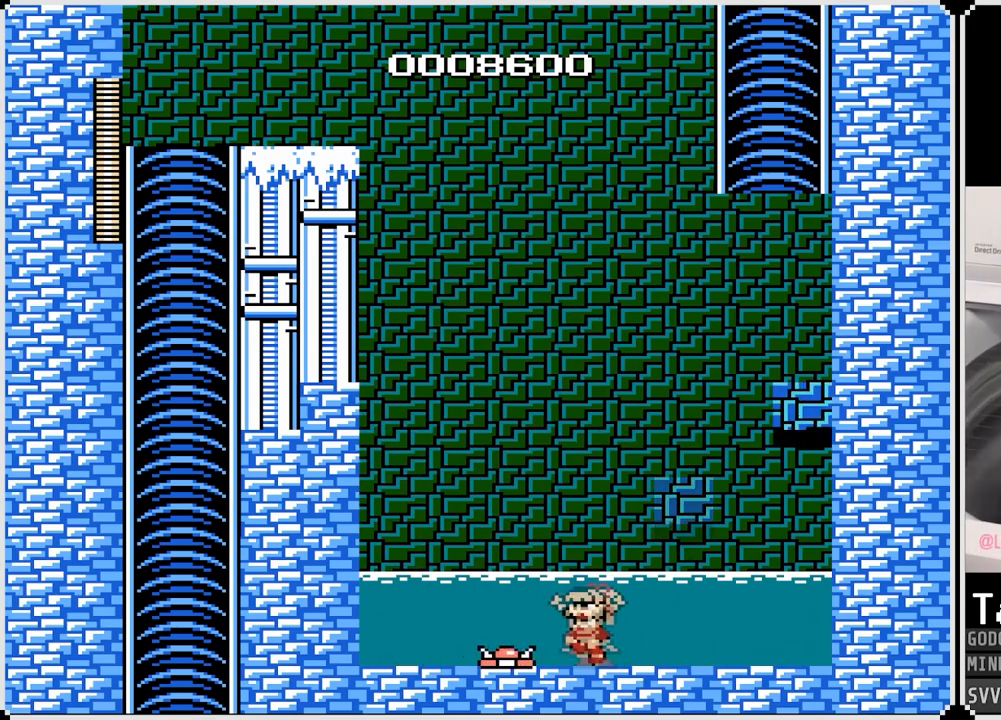
{"buttons": ["DPAD_LEFT"], "left_stick": "center", "right_stick": "center", "events": [[250, "CROSS", "up"]]}
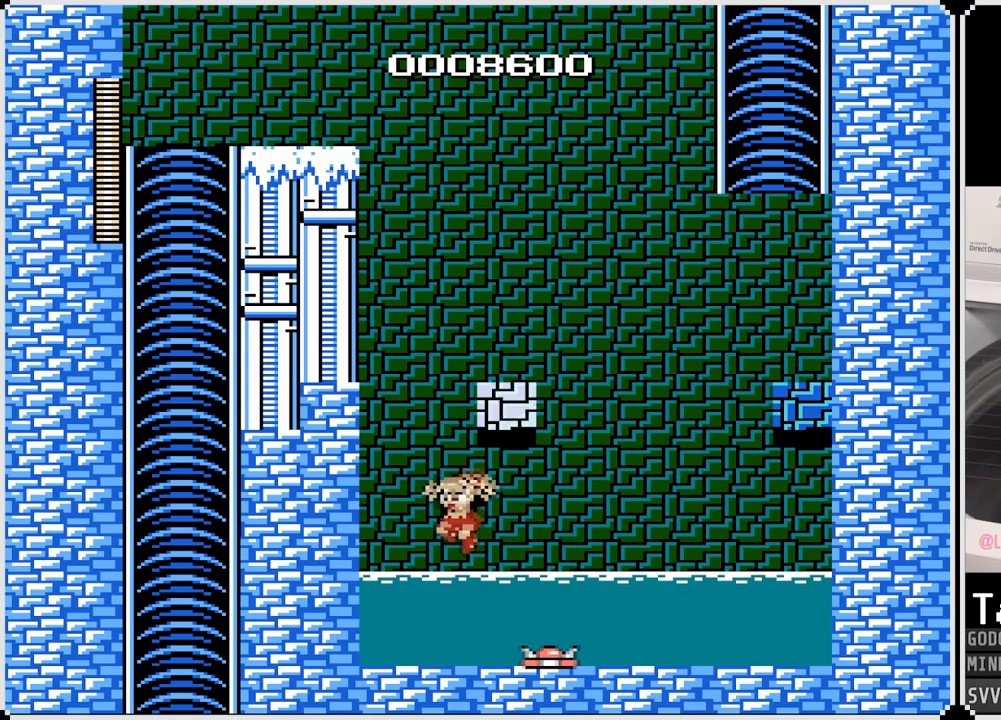
{"buttons": [], "left_stick": "center", "right_stick": "center", "events": [[317, "CROSS", "down"], [400, "DPAD_LEFT", "up"], [417, "CROSS", "up"]]}
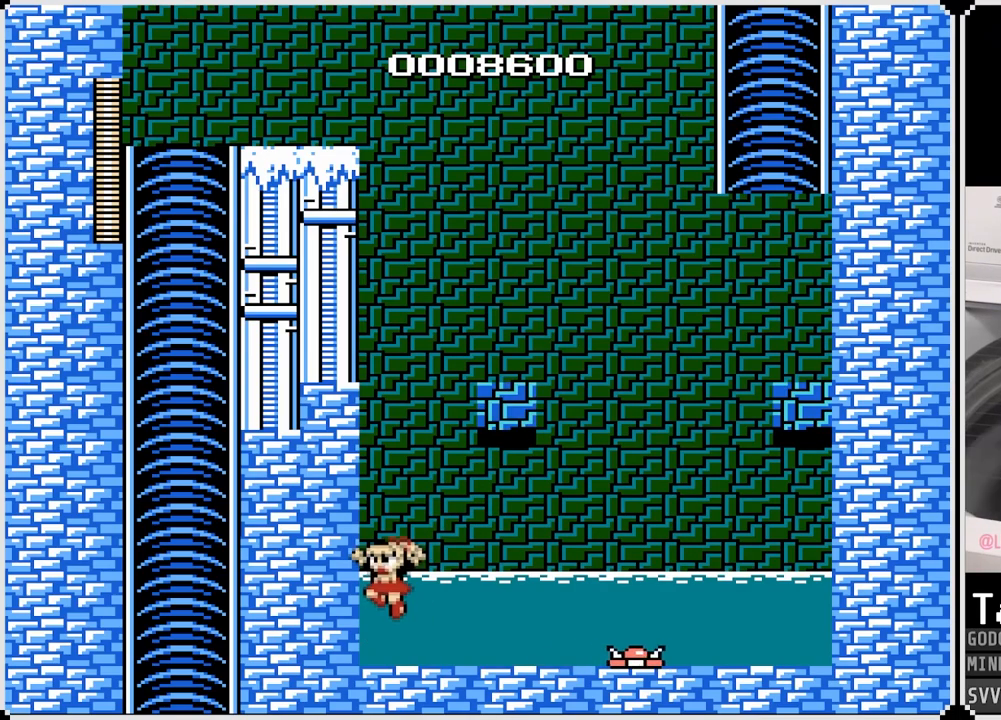
{"buttons": [], "left_stick": "center", "right_stick": "center", "events": [[250, "DPAD_RIGHT", "down"], [417, "CROSS", "down"], [433, "DPAD_RIGHT", "up"], [500, "CROSS", "up"]]}
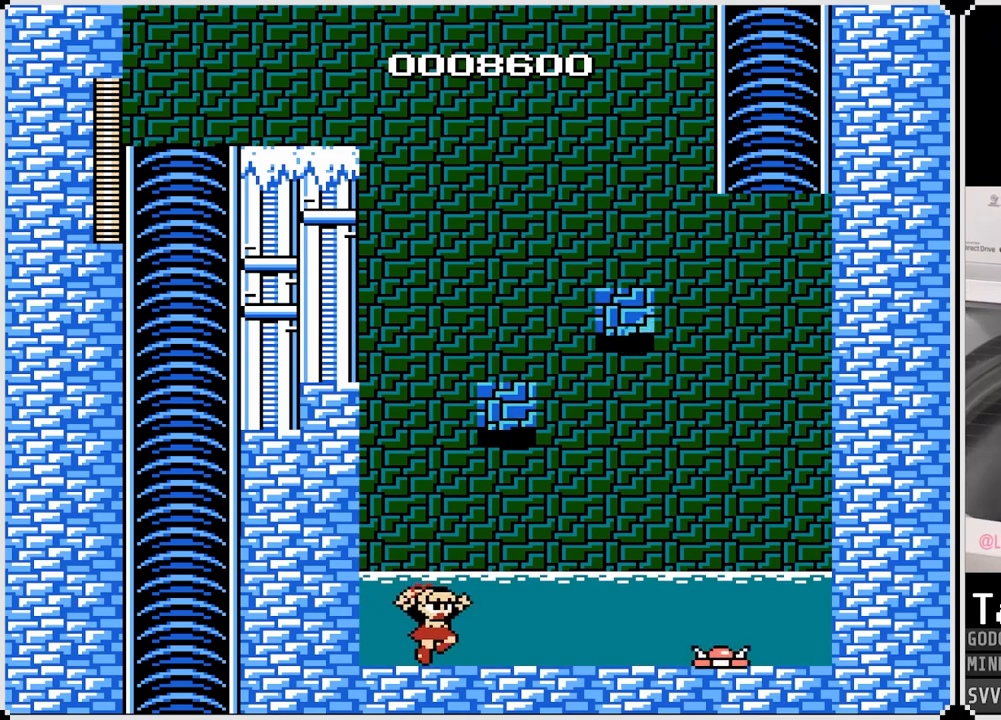
{"buttons": [], "left_stick": "center", "right_stick": "center", "events": []}
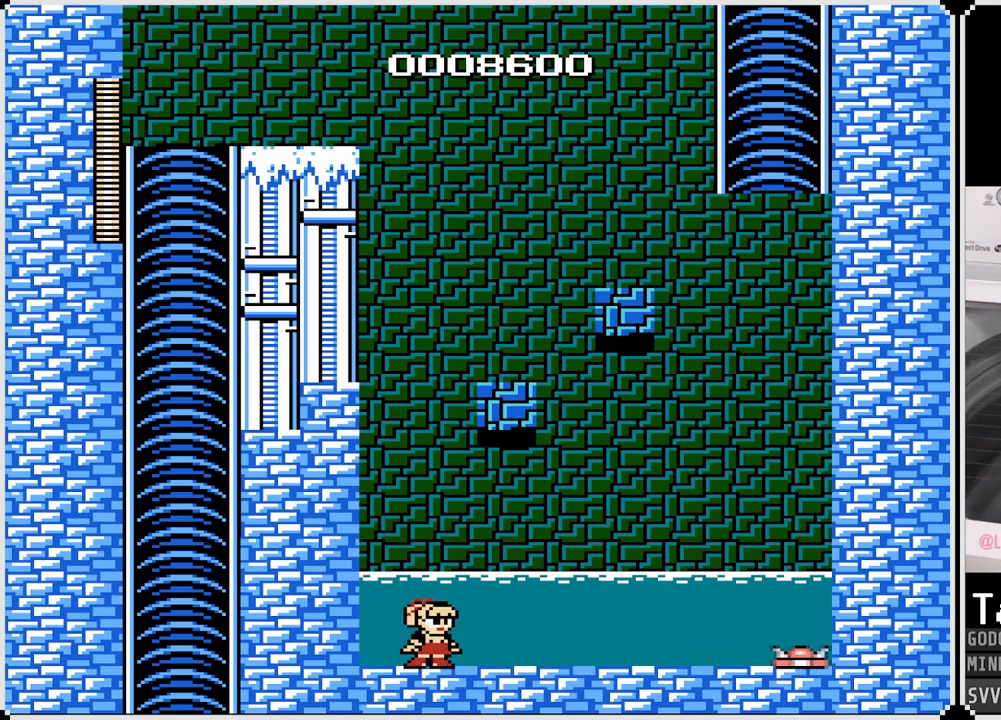
{"buttons": ["CROSS", "DPAD_RIGHT"], "left_stick": "center", "right_stick": "center", "events": [[300, "CROSS", "down"], [300, "DPAD_RIGHT", "down"]]}
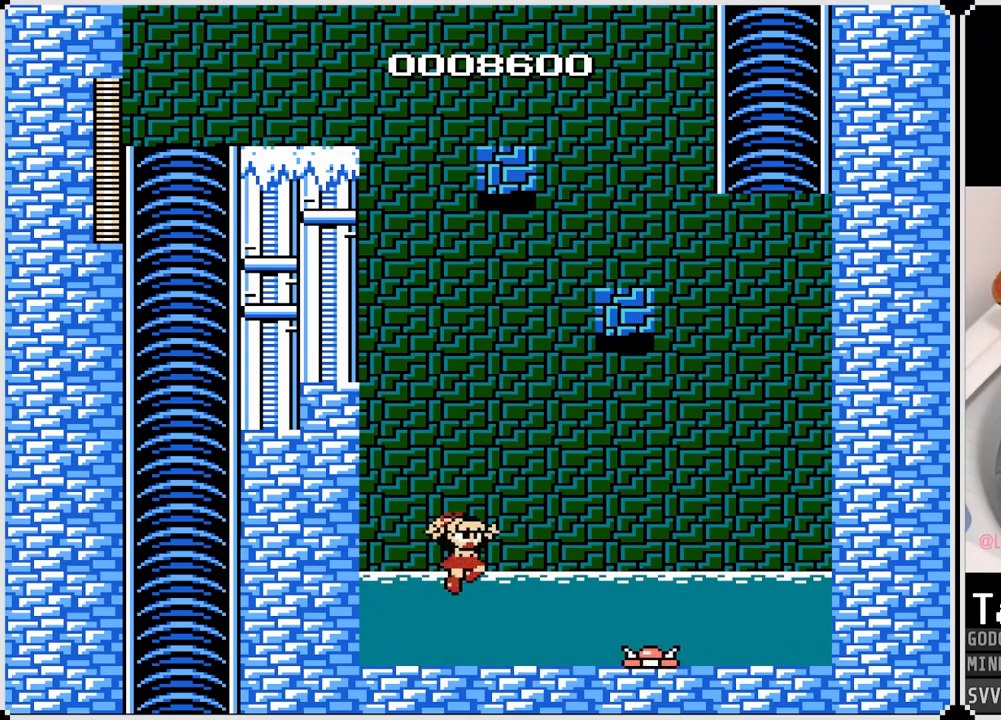
{"buttons": ["DPAD_LEFT"], "left_stick": "center", "right_stick": "center", "events": [[267, "DPAD_LEFT", "down"], [267, "DPAD_RIGHT", "up"], [317, "CROSS", "up"]]}
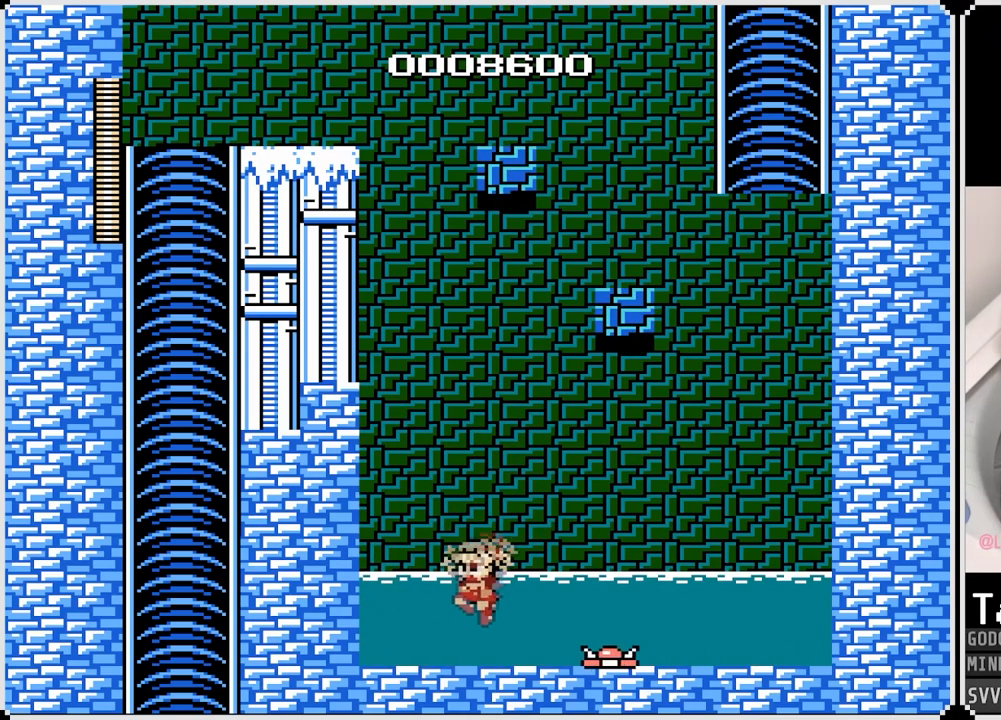
{"buttons": ["CROSS", "DPAD_RIGHT"], "left_stick": "center", "right_stick": "center", "events": [[183, "CROSS", "down"], [233, "DPAD_LEFT", "up"], [317, "DPAD_RIGHT", "down"]]}
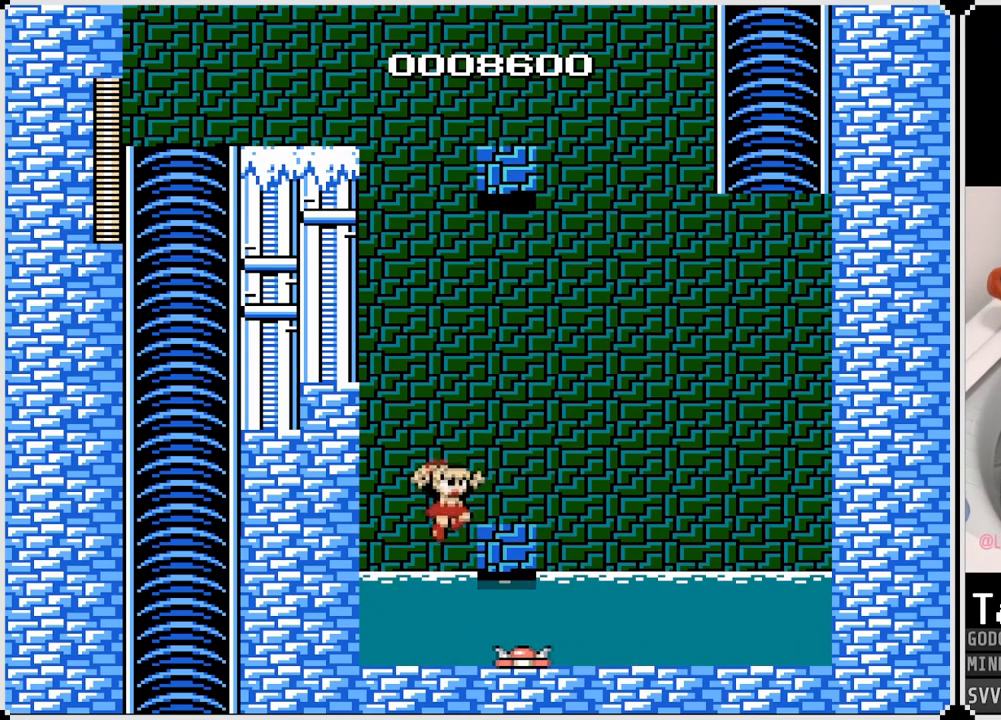
{"buttons": ["CROSS"], "left_stick": "center", "right_stick": "center", "events": [[300, "CROSS", "up"], [350, "CROSS", "down"], [350, "DPAD_RIGHT", "up"]]}
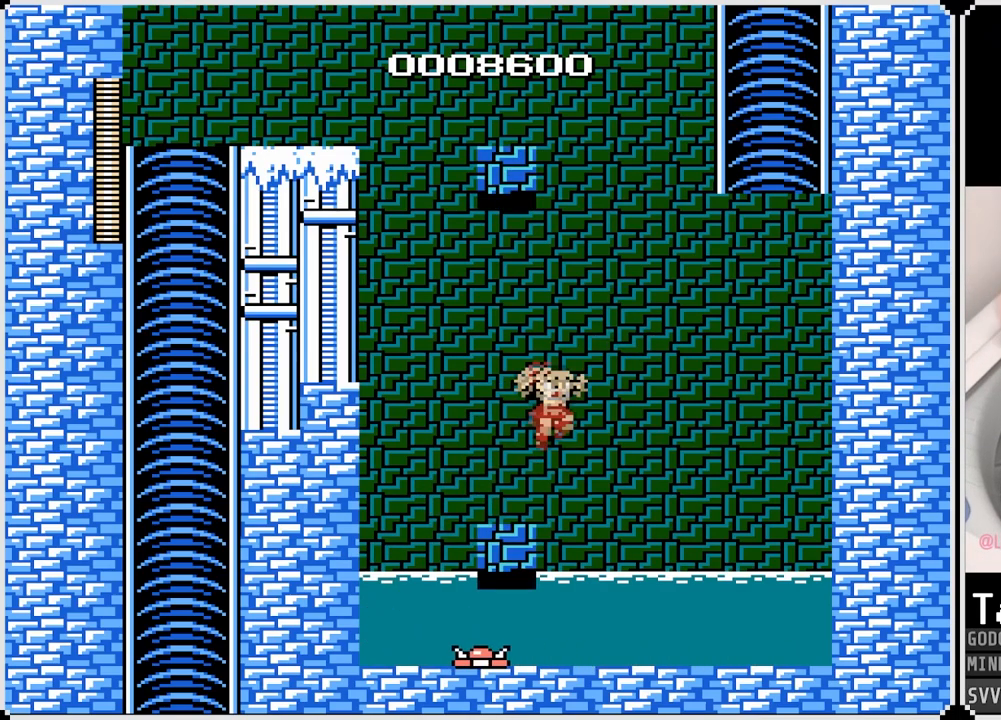
{"buttons": [], "left_stick": "center", "right_stick": "center", "events": [[33, "CROSS", "up"], [33, "DPAD_LEFT", "down"], [167, "DPAD_LEFT", "up"]]}
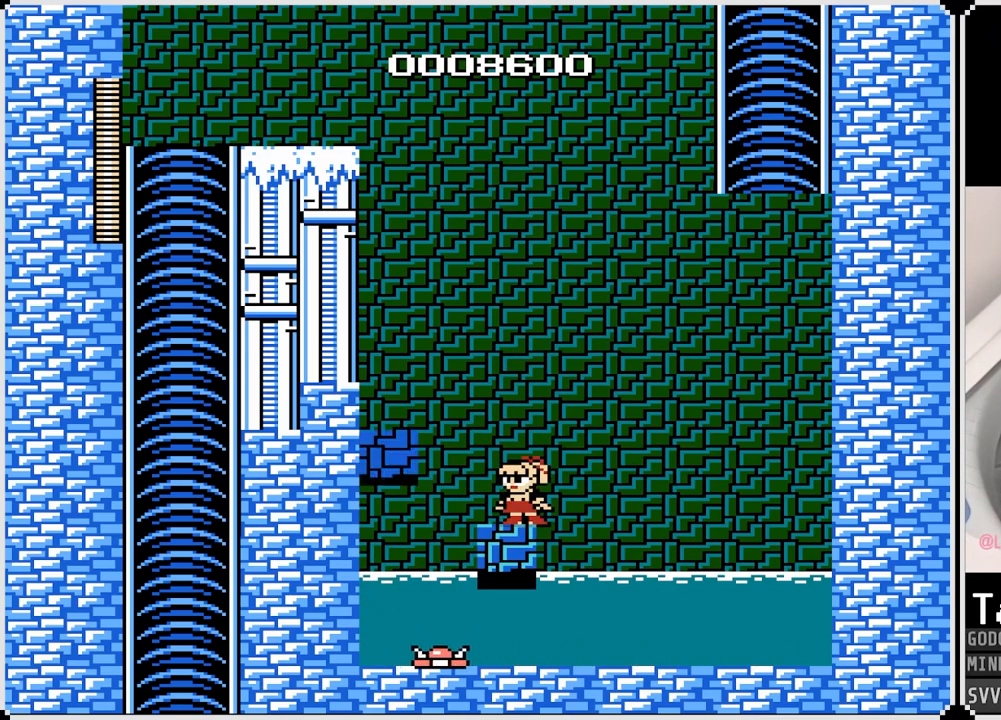
{"buttons": ["CROSS", "DPAD_LEFT"], "left_stick": "center", "right_stick": "center", "events": [[300, "DPAD_LEFT", "down"], [333, "CROSS", "down"]]}
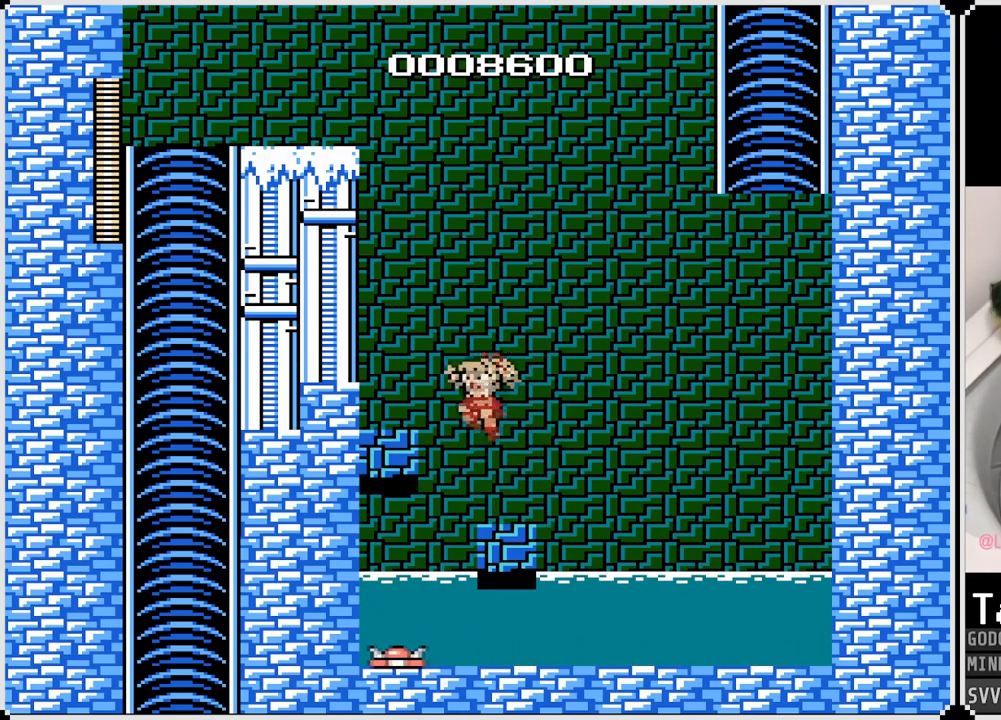
{"buttons": [], "left_stick": "center", "right_stick": "center", "events": [[167, "CROSS", "up"], [433, "DPAD_LEFT", "up"]]}
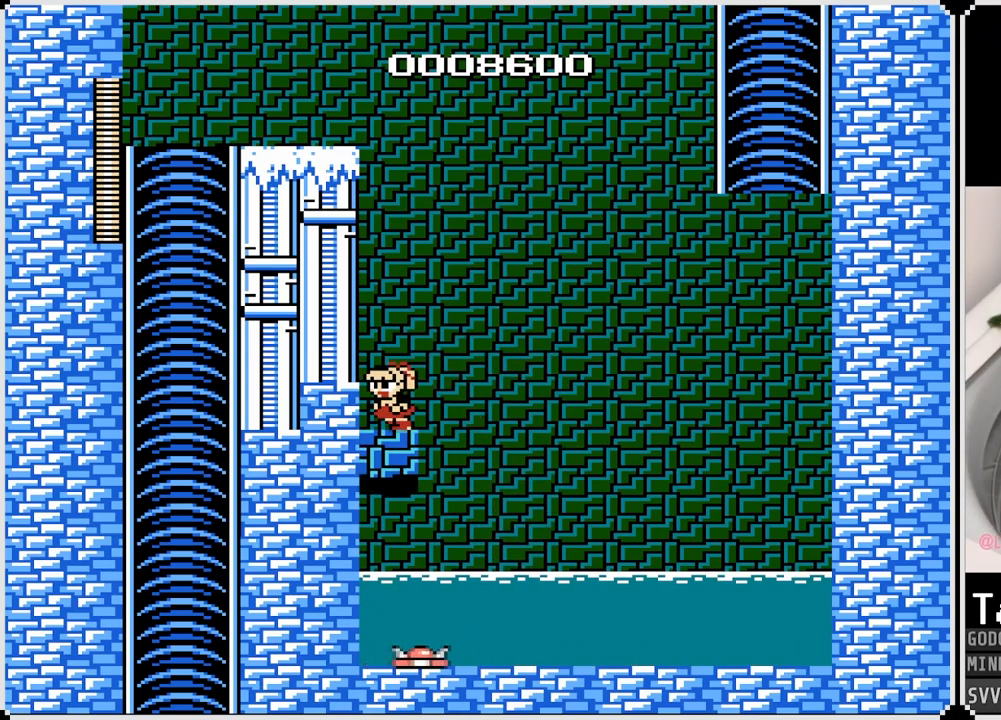
{"buttons": ["CROSS", "DPAD_RIGHT"], "left_stick": "center", "right_stick": "center", "events": [[133, "DPAD_RIGHT", "down"], [383, "CROSS", "down"]]}
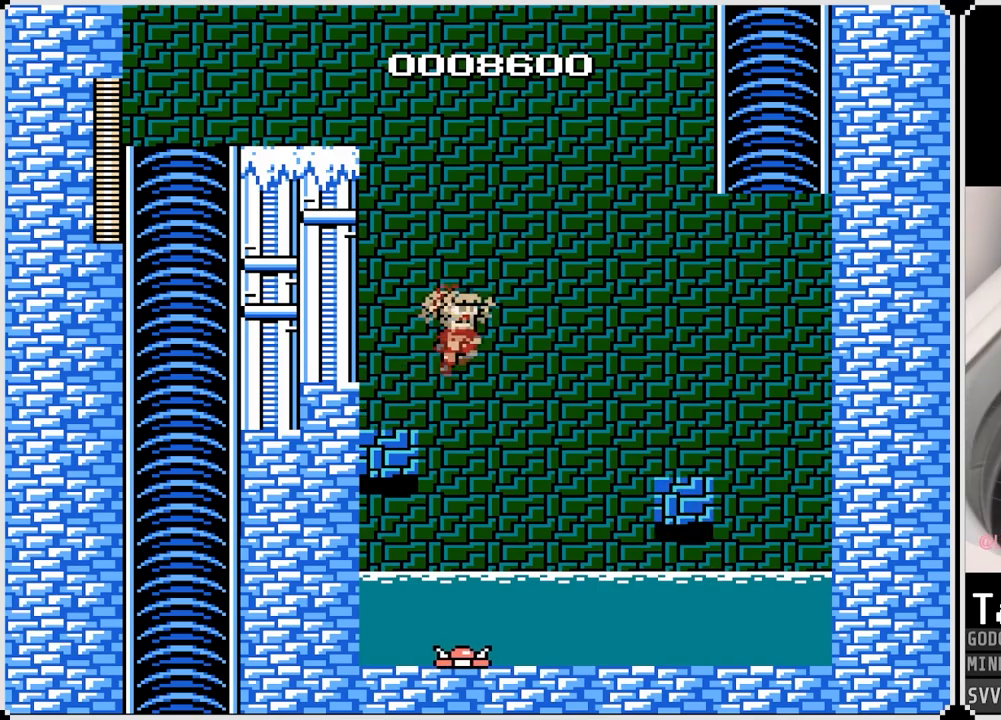
{"buttons": ["CROSS", "DPAD_RIGHT"], "left_stick": "center", "right_stick": "center", "events": []}
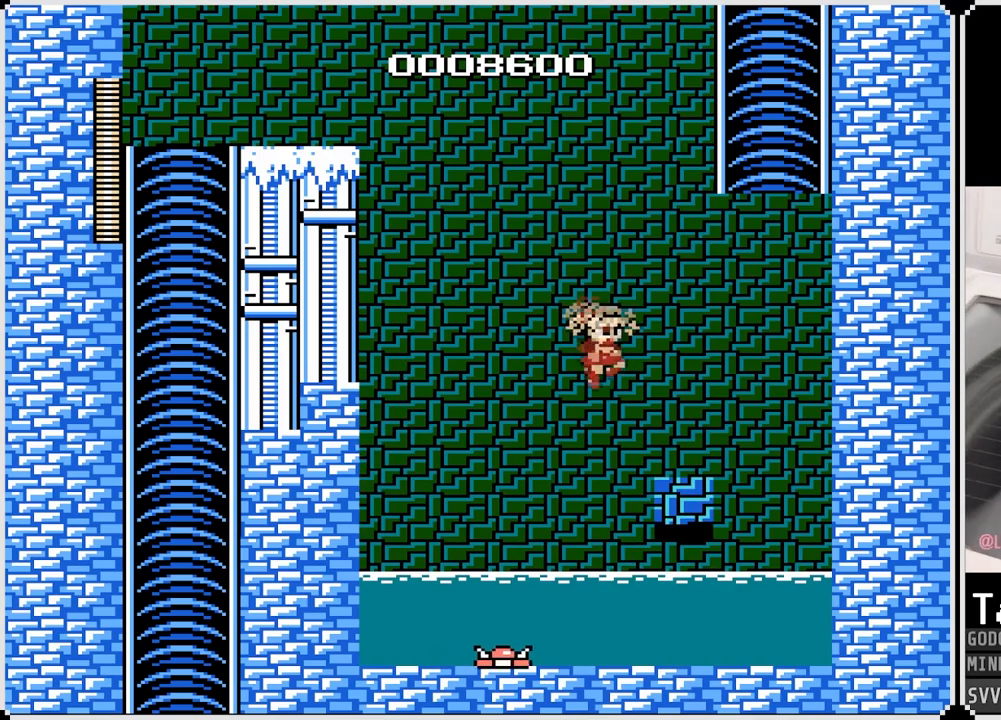
{"buttons": ["CROSS", "DPAD_RIGHT"], "left_stick": "center", "right_stick": "center", "events": [[33, "CROSS", "up"], [217, "CROSS", "down"]]}
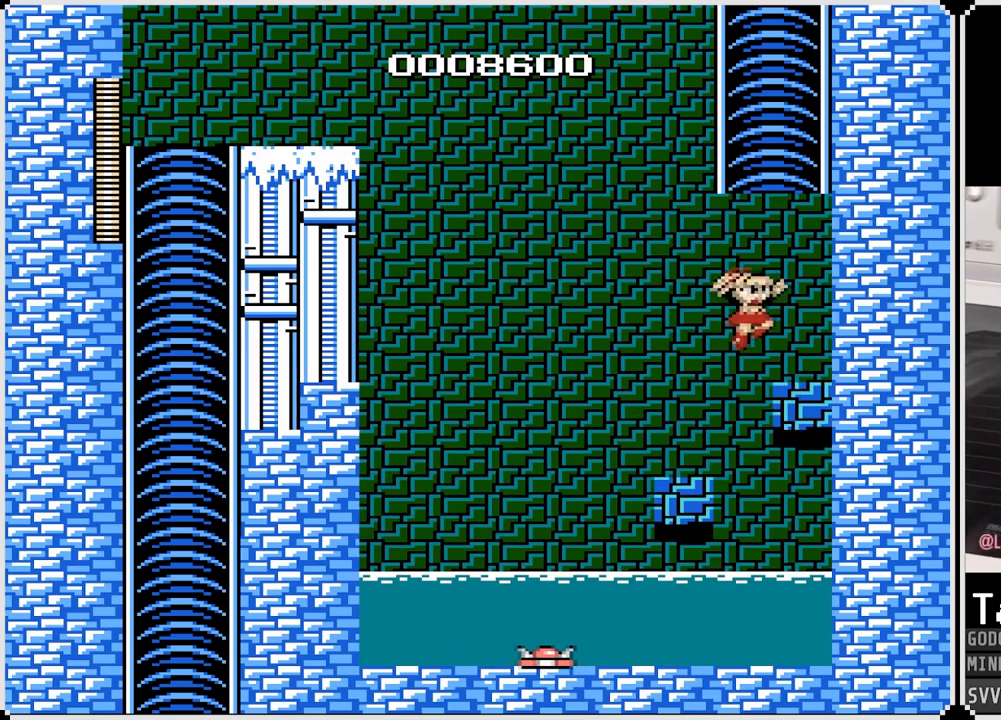
{"buttons": [], "left_stick": "center", "right_stick": "center", "events": [[117, "CROSS", "up"], [233, "DPAD_RIGHT", "up"]]}
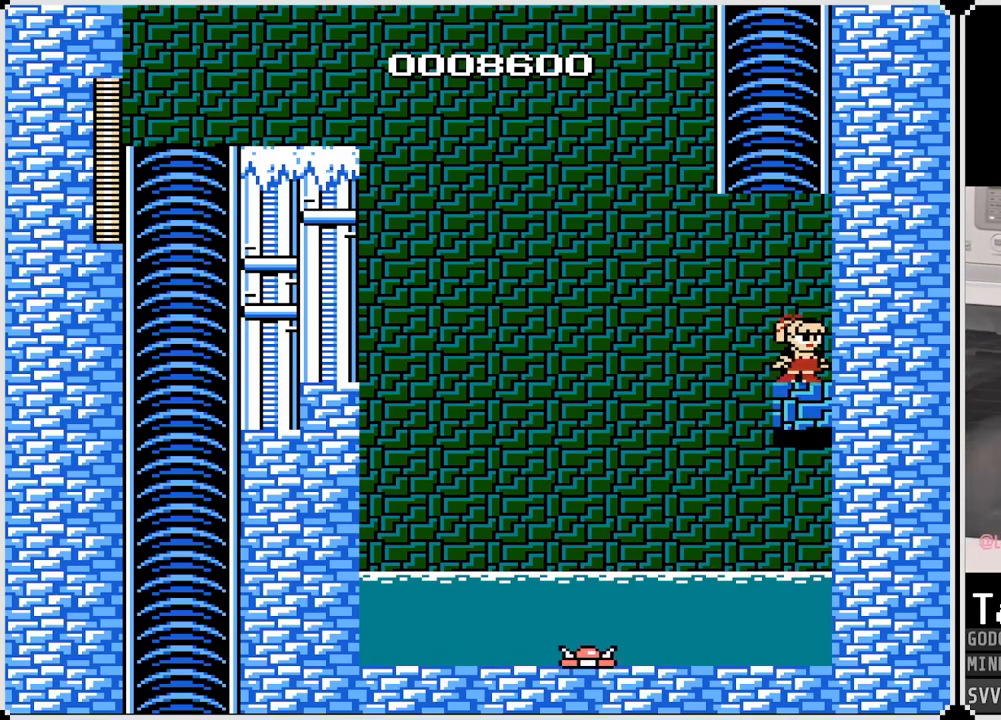
{"buttons": [], "left_stick": "center", "right_stick": "center", "events": []}
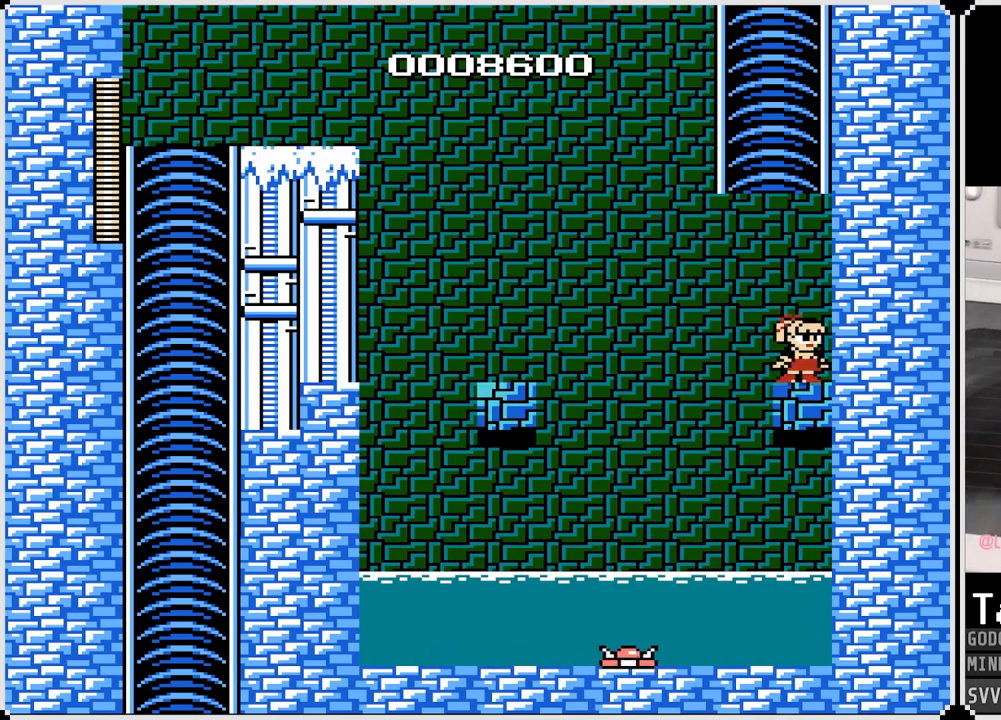
{"buttons": ["CROSS", "DPAD_LEFT"], "left_stick": "center", "right_stick": "center", "events": [[200, "DPAD_LEFT", "down"], [350, "CROSS", "down"]]}
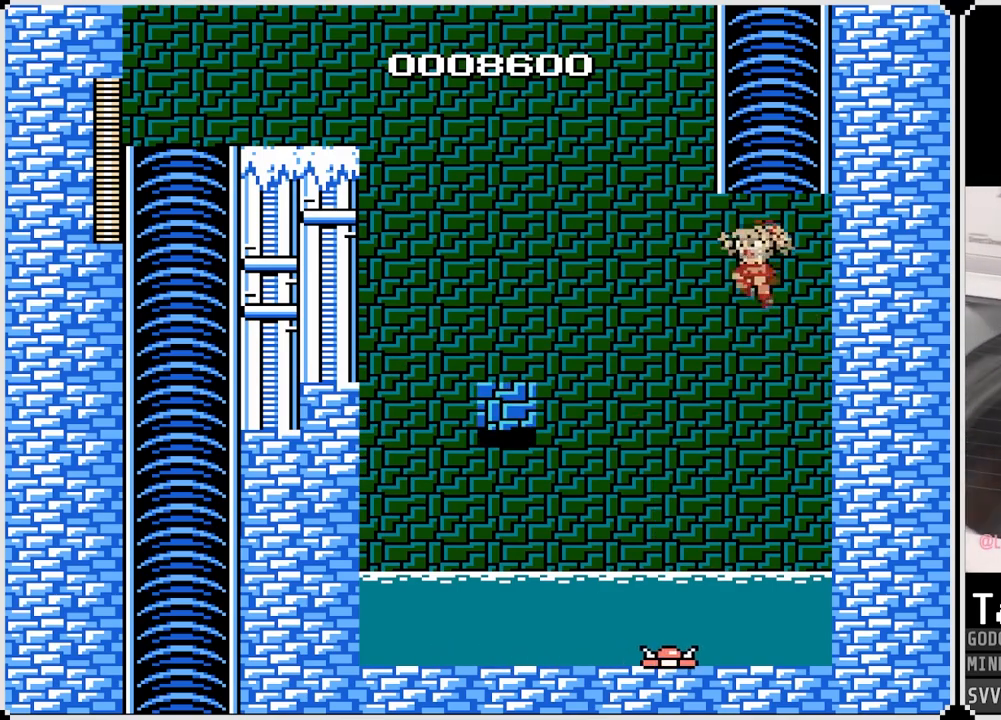
{"buttons": ["DPAD_LEFT"], "left_stick": "center", "right_stick": "center", "events": [[417, "CROSS", "up"]]}
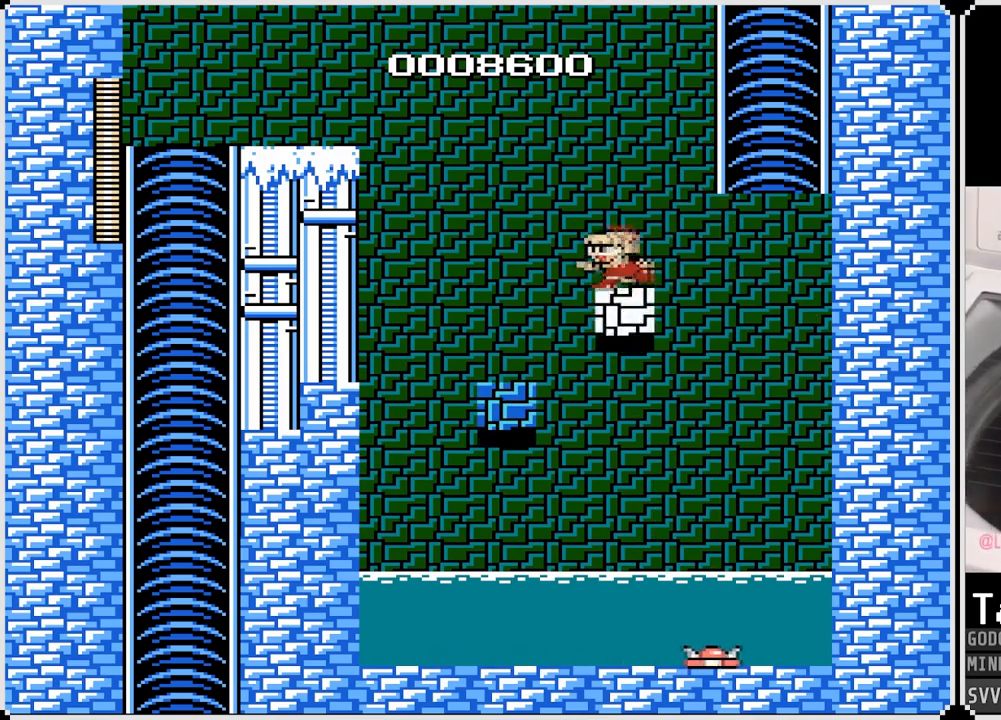
{"buttons": [], "left_stick": "center", "right_stick": "center", "events": [[67, "DPAD_LEFT", "up"], [100, "DPAD_RIGHT", "down"], [117, "CROSS", "down"], [217, "CROSS", "up"], [267, "DPAD_RIGHT", "up"]]}
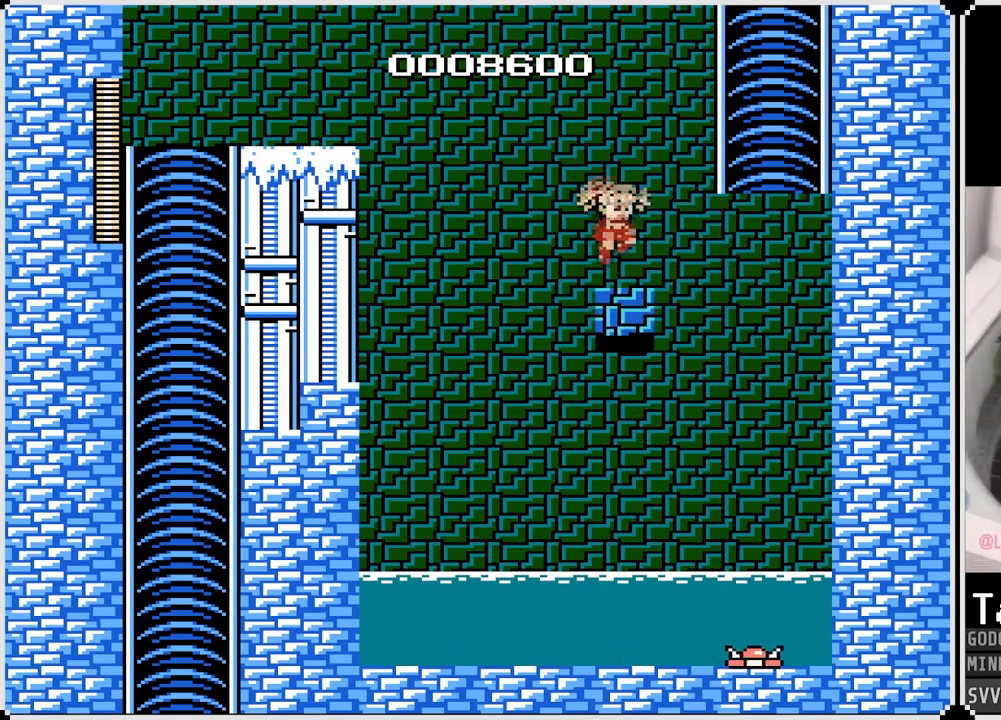
{"buttons": ["CROSS", "DPAD_LEFT"], "left_stick": "center", "right_stick": "center", "events": [[167, "CROSS", "down"], [233, "DPAD_LEFT", "down"]]}
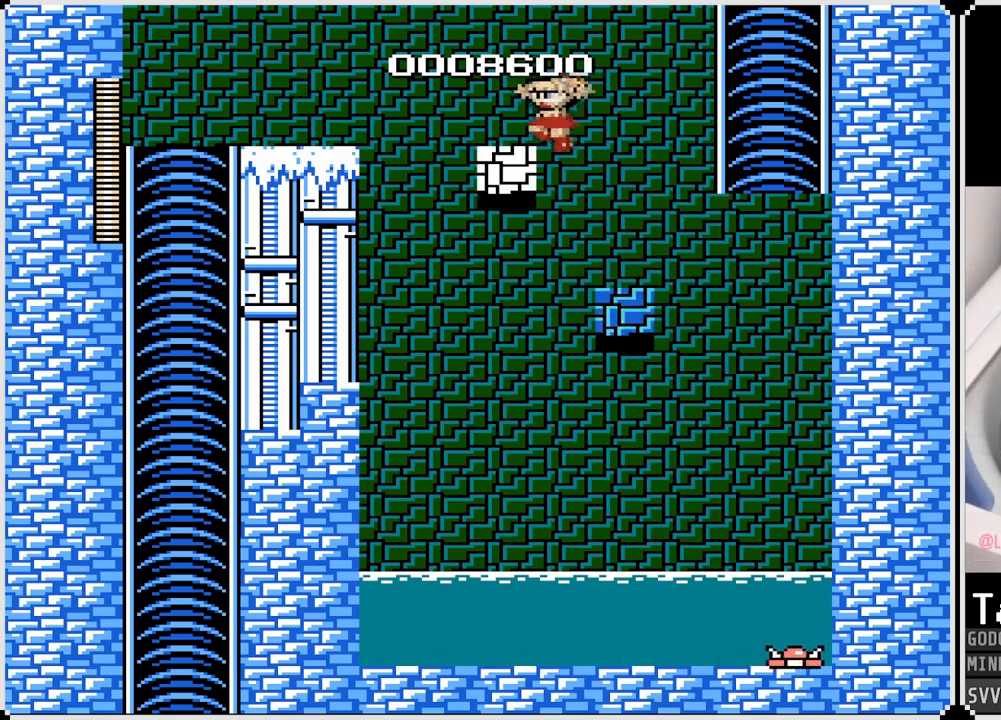
{"buttons": ["CROSS", "DPAD_LEFT"], "left_stick": "center", "right_stick": "center", "events": [[67, "CROSS", "up"], [200, "CROSS", "down"]]}